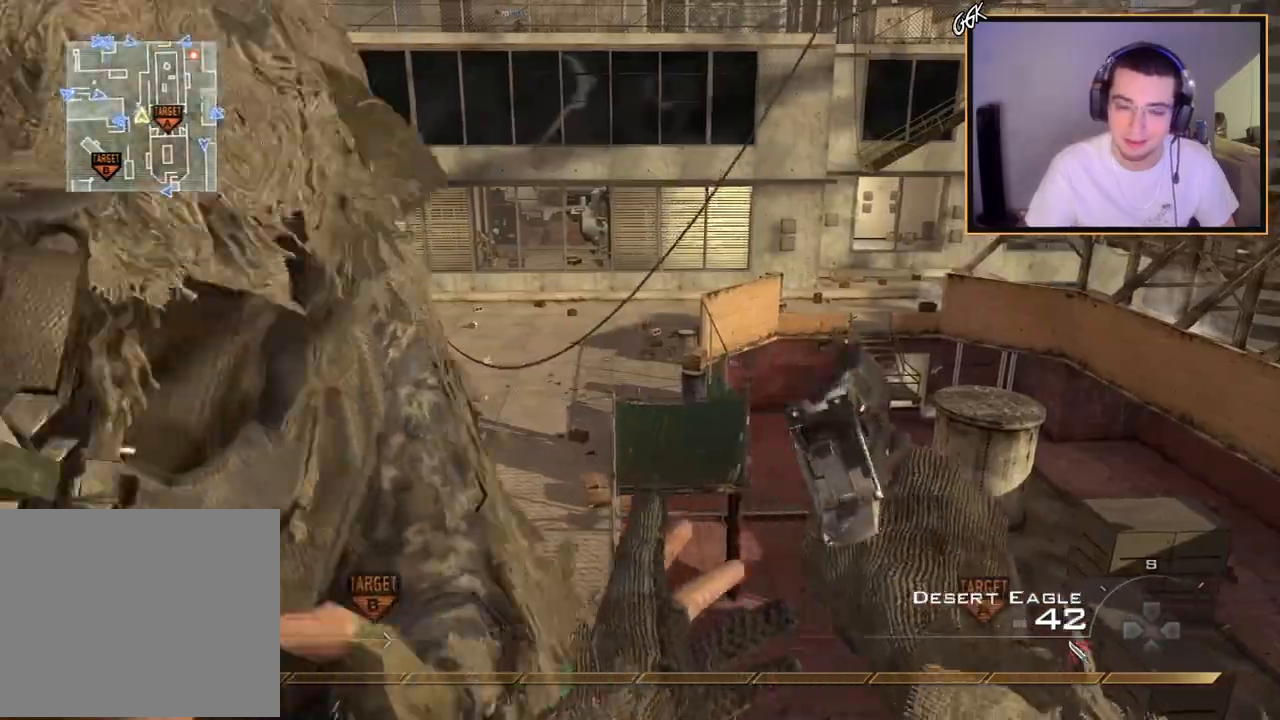
Gameplay with a controller (PlayStation layout); each line is a JSON object with the inputs held at the frame after it. "events" lists button and stick changes between this image and that frame as [ms after this image, input, new state], when the widget could be followed in between.
{"buttons": [], "left_stick": "up", "right_stick": "left", "events": [[33, "right_stick", "up-right"], [50, "TRIANGLE", "up"], [116, "right_stick", "center"], [183, "TRIANGLE", "down"], [183, "left_stick", "up"], [200, "L3", "down"], [233, "right_stick", "left"], [250, "TRIANGLE", "up"], [350, "CROSS", "down"], [383, "L3", "up"], [500, "CROSS", "up"]]}
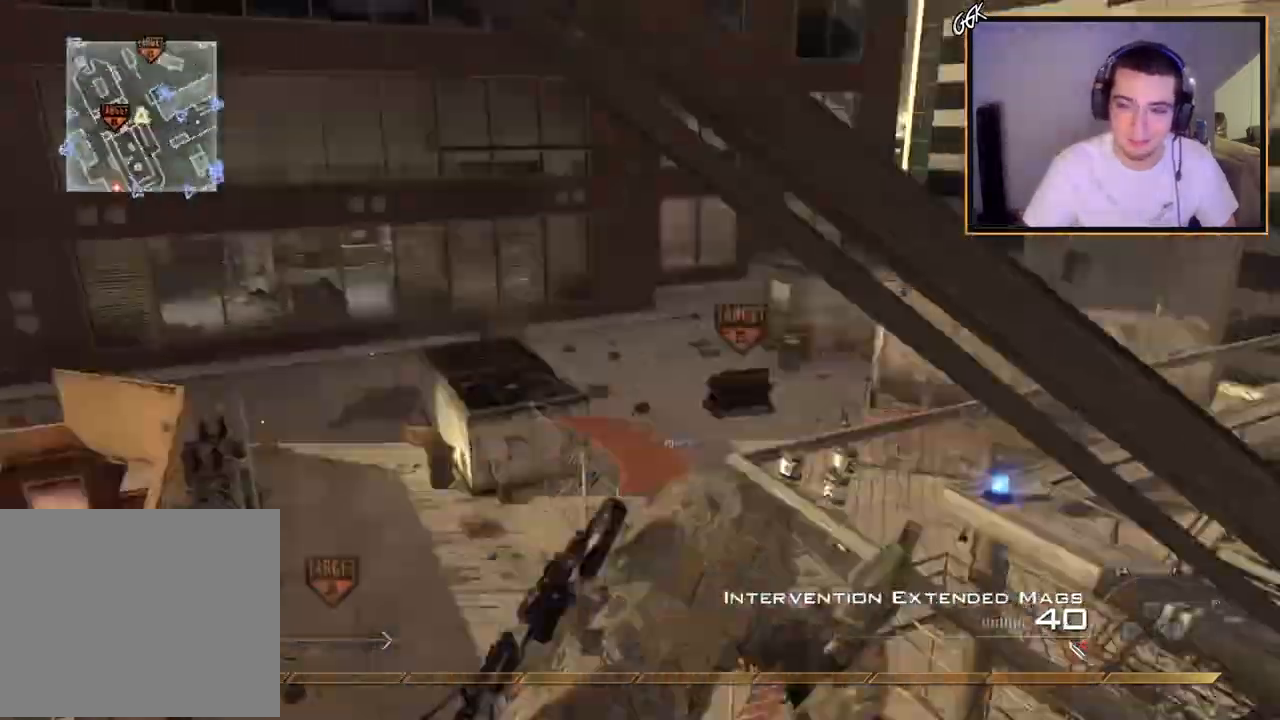
{"buttons": [], "left_stick": "up", "right_stick": "center", "events": [[67, "L3", "down"], [200, "TRIANGLE", "down"], [234, "L3", "up"], [317, "left_stick", "center"], [450, "TRIANGLE", "up"], [467, "left_stick", "up"], [501, "right_stick", "center"]]}
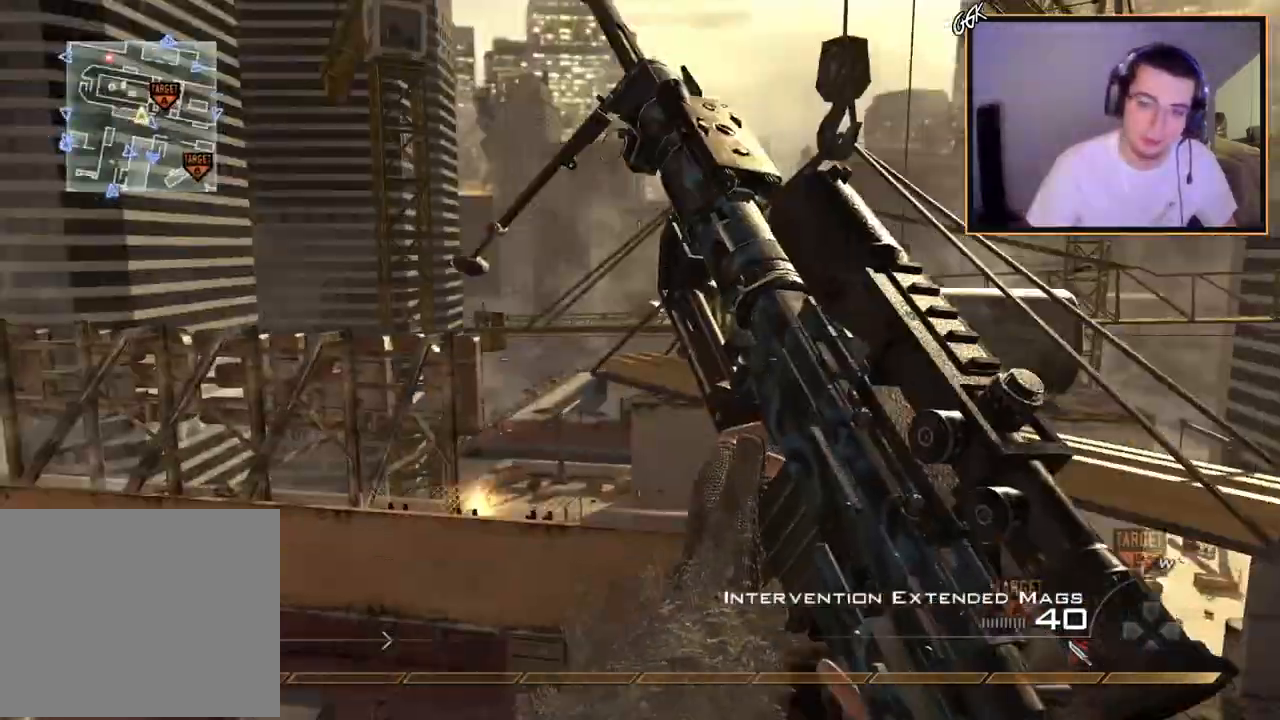
{"buttons": ["L2", "R2"], "left_stick": "up-left", "right_stick": "right", "events": [[33, "L3", "down"], [50, "right_stick", "right"], [133, "left_stick", "up-left"], [150, "TRIANGLE", "down"], [166, "L3", "up"], [200, "TRIANGLE", "up"], [233, "left_stick", "center"], [266, "TRIANGLE", "down"], [333, "L2", "down"], [367, "TRIANGLE", "up"], [400, "left_stick", "up-right"], [500, "R2", "down"], [500, "left_stick", "up-left"]]}
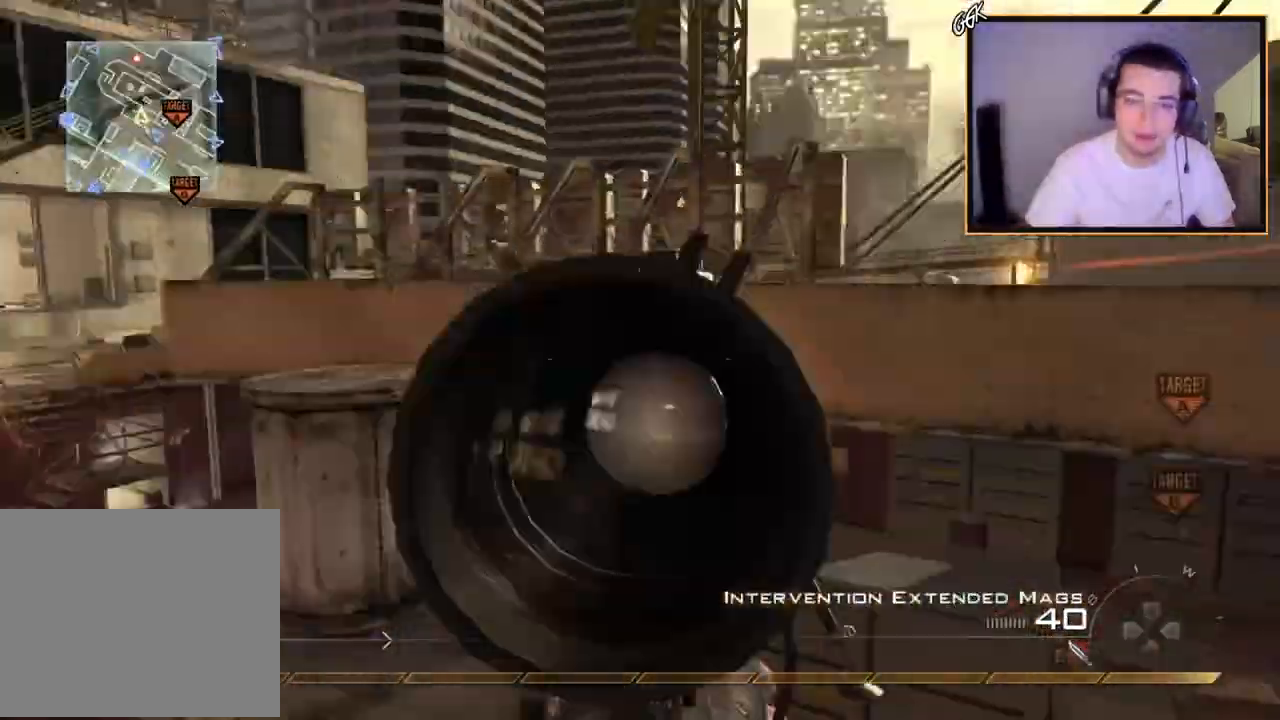
{"buttons": ["CIRCLE"], "left_stick": "left", "right_stick": "center", "events": [[17, "TRIANGLE", "down"], [50, "L2", "up"], [83, "right_stick", "center"], [100, "left_stick", "left"], [117, "CIRCLE", "down"], [150, "TRIANGLE", "up"], [501, "R2", "up"]]}
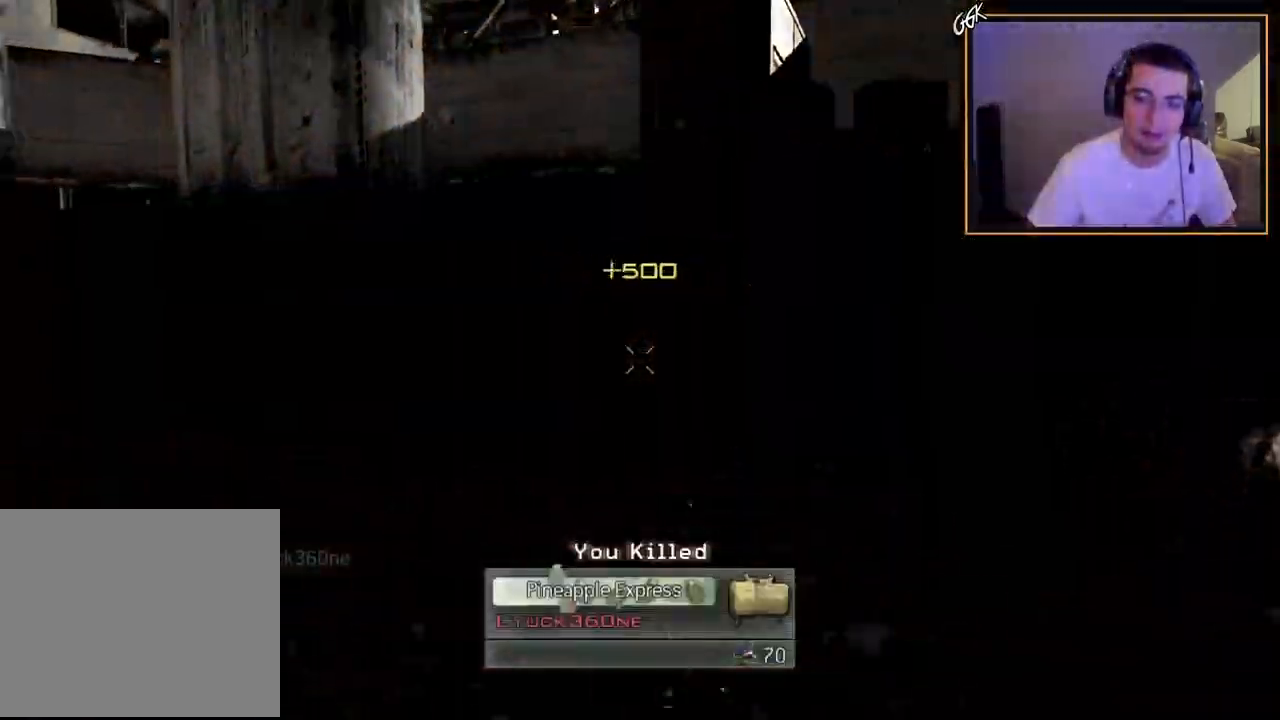
{"buttons": [], "left_stick": "center", "right_stick": "center", "events": [[33, "left_stick", "center"], [266, "CIRCLE", "up"]]}